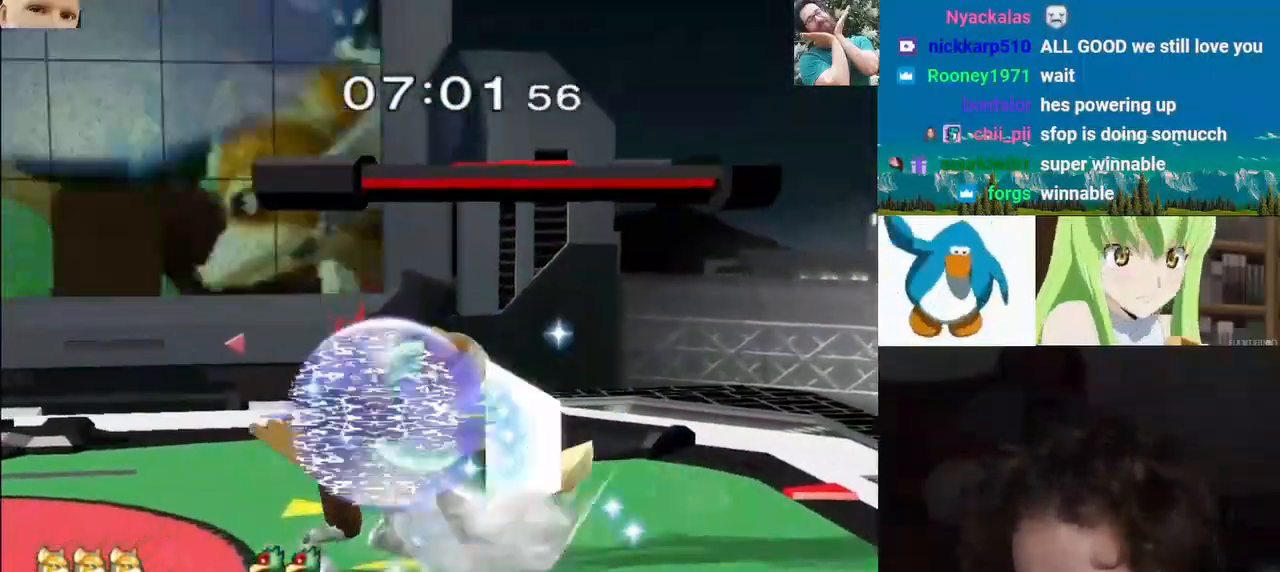
Gameplay with a controller (Nintendo layout); each line is a JSON object with the inputs held at the frame after it (dt_ms = milliseconds from this image to that frame). "events" lists button and stick changes between this image and that frame as [ms after this image, input, new state], when the widget could be followed in between. Not read: L1 L3 R3 Z.
{"dt_ms": 500, "buttons": [], "left_stick": "left", "right_stick": "left", "events": [[417, "left_stick", "left"], [417, "right_stick", "left"]]}
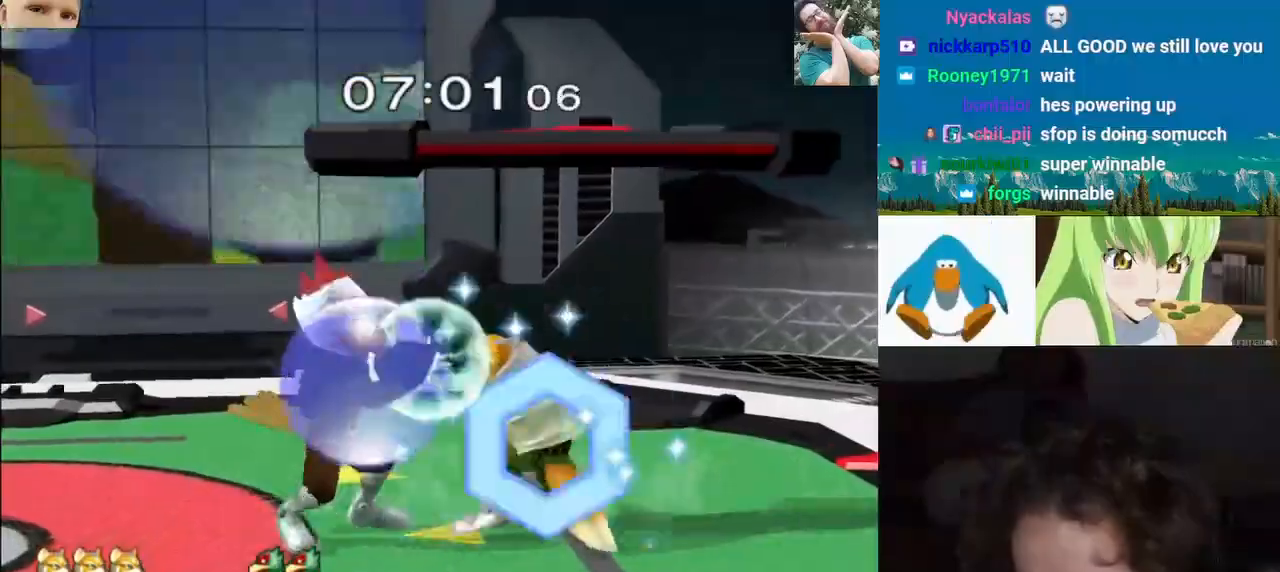
{"dt_ms": 500, "buttons": [], "left_stick": "center", "right_stick": "center", "events": [[150, "right_stick", "down-left"], [433, "left_stick", "center"], [433, "right_stick", "center"]]}
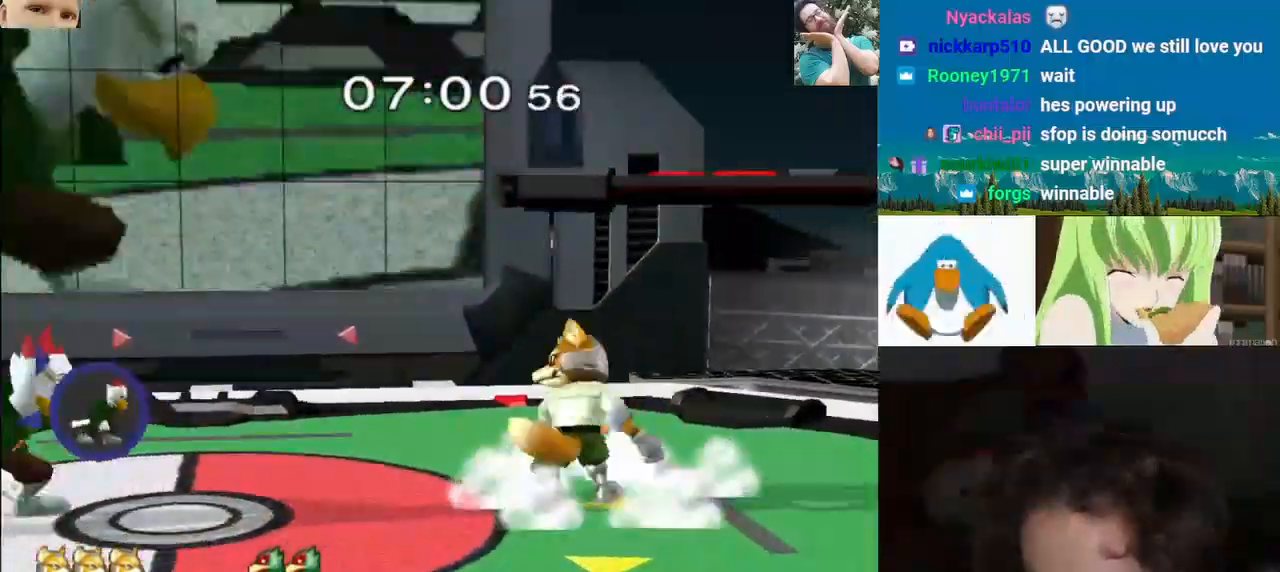
{"dt_ms": 500, "buttons": [], "left_stick": "up", "right_stick": "center", "events": [[33, "left_stick", "right"], [83, "Y", "down"], [133, "left_stick", "left"], [283, "left_stick", "right"], [317, "Y", "up"], [367, "Y", "down"], [483, "Y", "up"], [483, "left_stick", "up"]]}
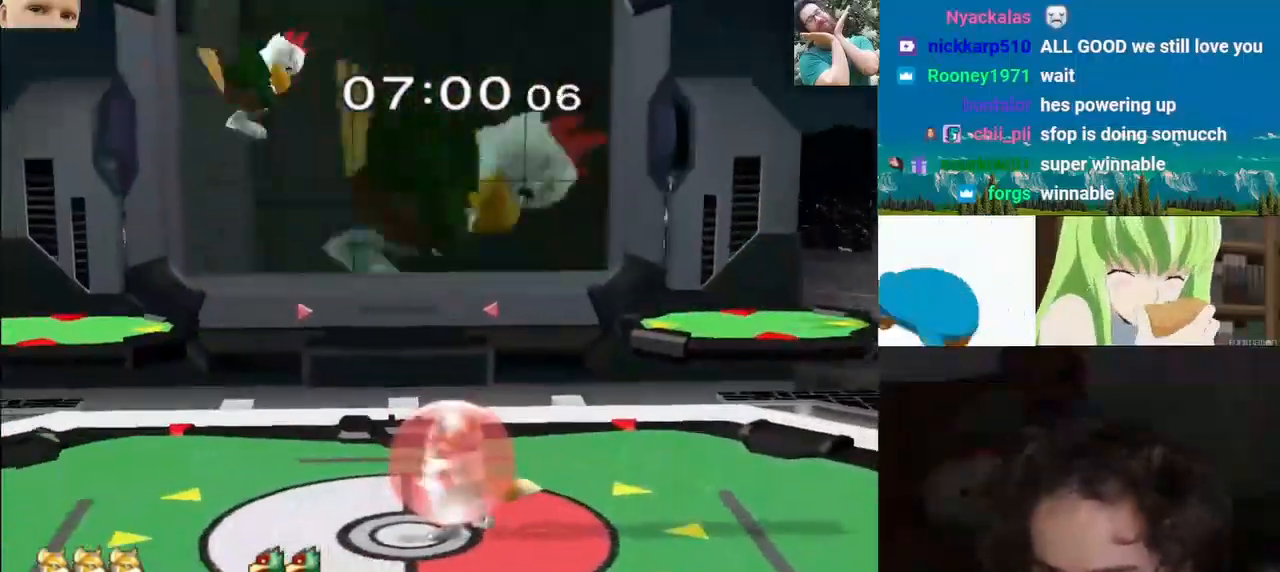
{"dt_ms": 1000, "buttons": [], "left_stick": "right", "right_stick": "center", "events": [[33, "right_stick", "down"], [67, "left_stick", "down"], [183, "left_stick", "right"], [283, "left_stick", "down-left"], [333, "right_stick", "up-left"], [383, "left_stick", "left"], [850, "left_stick", "center"], [850, "right_stick", "center"], [950, "left_stick", "right"]]}